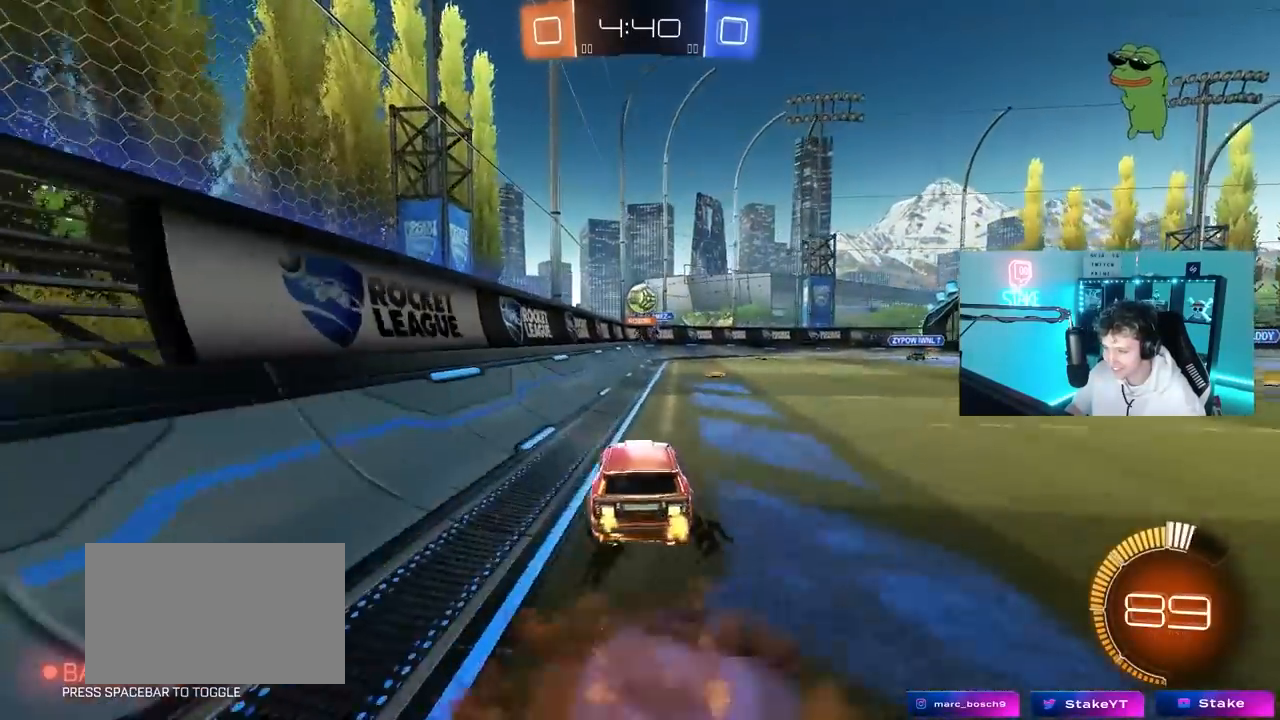
Gameplay with keyboard and mouse; each line is a JSON object with the keys and mouse buttons held at the frame after it. "events" lists presses ("down") and releases ("up") of "1", "2", "3", "4", "5", "a", "alt", "c", "caps_lock", "ctrl", "d", "e", "f", "g", "q", "r", "s", "shift", "space", "t", "tab", "v", "w", "x", "z", "mouse_left", "mouse_wheel" and "mouse_right" between this image and that frame as [ms after this image, input, new state], when the widget could be followed in between. "mouse_left", "mouse_wheel", "mouse_right" = the "left", "wheel", "right" buttons of the "mouse" list. No other keys are recorded. "wheel" means that the mouse wheel is clicked or scrolled. "mouse_move" is the direction in which the mouse moves at that frame (one of eight, or "still"), when it could be read.
{"keys": ["w"], "mouse": [], "mouse_move": "still", "events": [[33, "mouse_right", "up"], [83, "a", "up"], [83, "d", "down"], [117, "s", "down"], [167, "d", "up"], [217, "mouse_left", "up"], [217, "s", "up"], [450, "w", "down"]]}
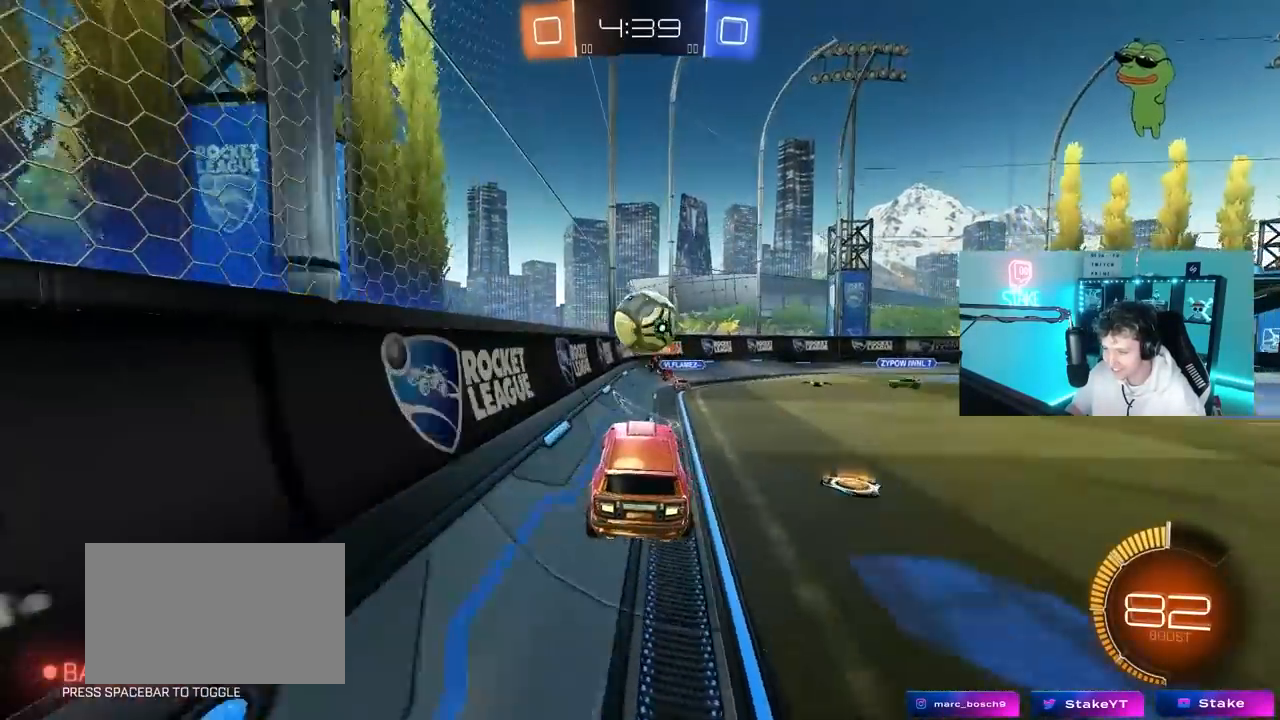
{"keys": ["a", "w"], "mouse": ["left"], "mouse_move": "still", "events": [[83, "shift", "down"], [83, "w", "up"], [117, "w", "down"], [133, "d", "down"], [183, "w", "up"], [233, "mouse_left", "down"], [333, "shift", "up"], [417, "d", "up"], [467, "a", "down"], [467, "w", "down"]]}
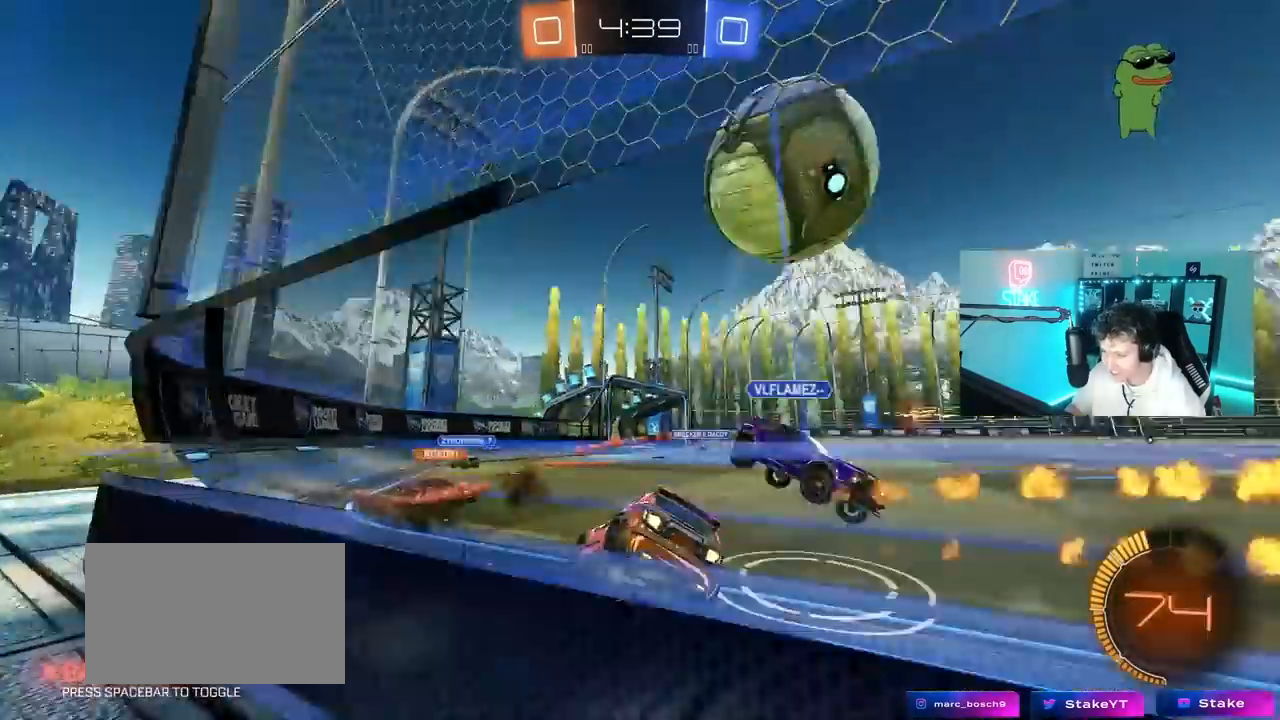
{"keys": ["a", "w"], "mouse": [], "mouse_move": "still", "events": [[17, "a", "up"], [100, "d", "down"], [100, "mouse_left", "up"], [300, "d", "up"], [350, "a", "down"]]}
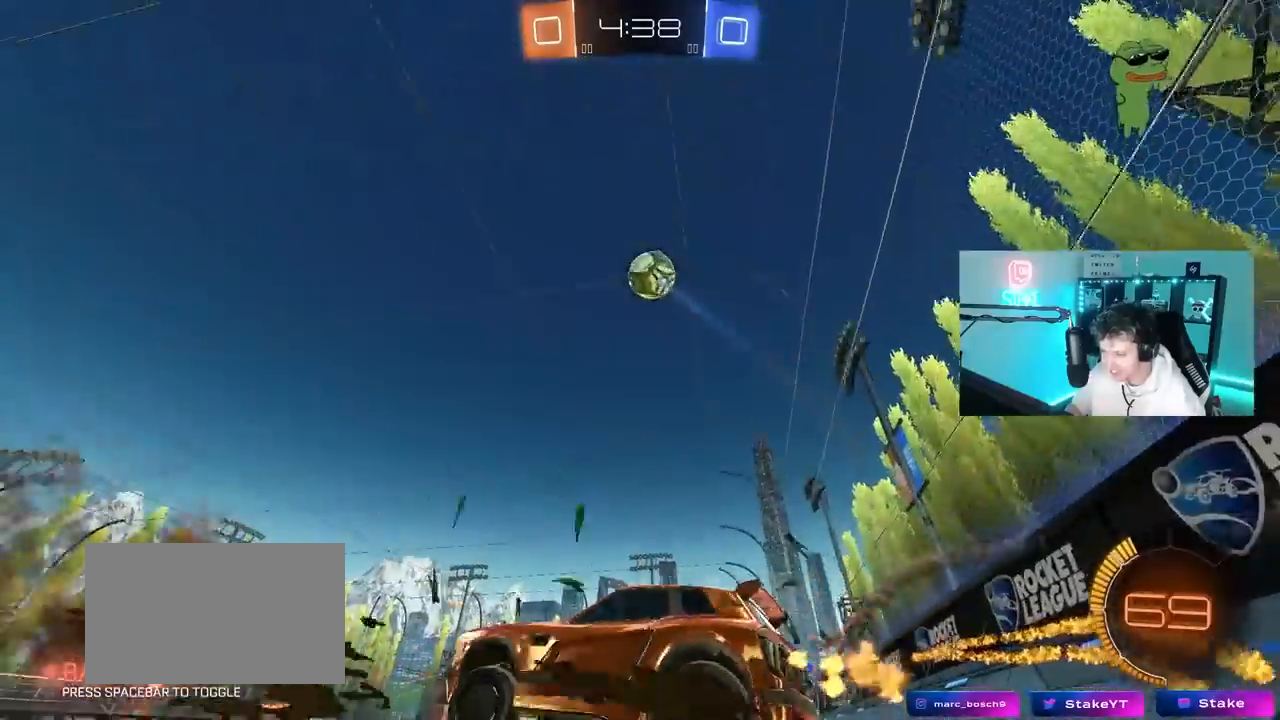
{"keys": ["d", "shift", "w"], "mouse": [], "mouse_move": "still", "events": [[267, "shift", "down"], [317, "a", "up"], [317, "d", "down"], [317, "shift", "up"], [500, "shift", "down"]]}
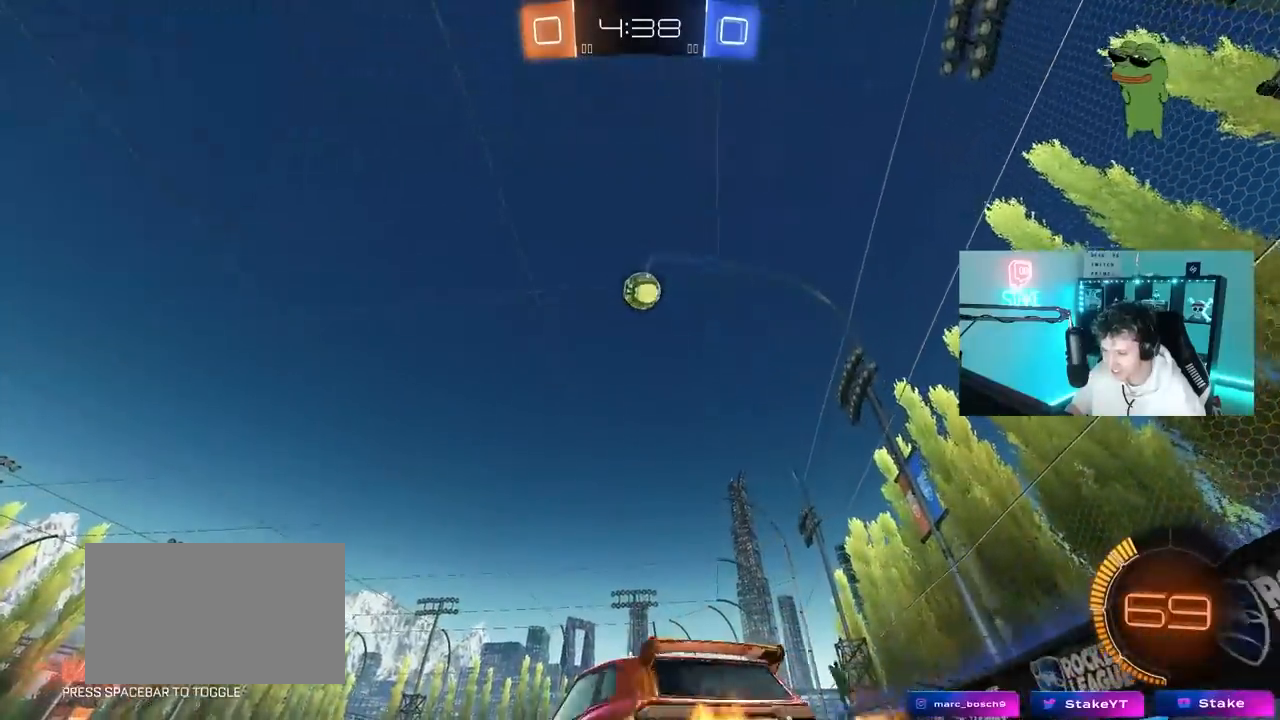
{"keys": ["w"], "mouse": [], "mouse_move": "still", "events": [[50, "shift", "up"], [367, "d", "up"]]}
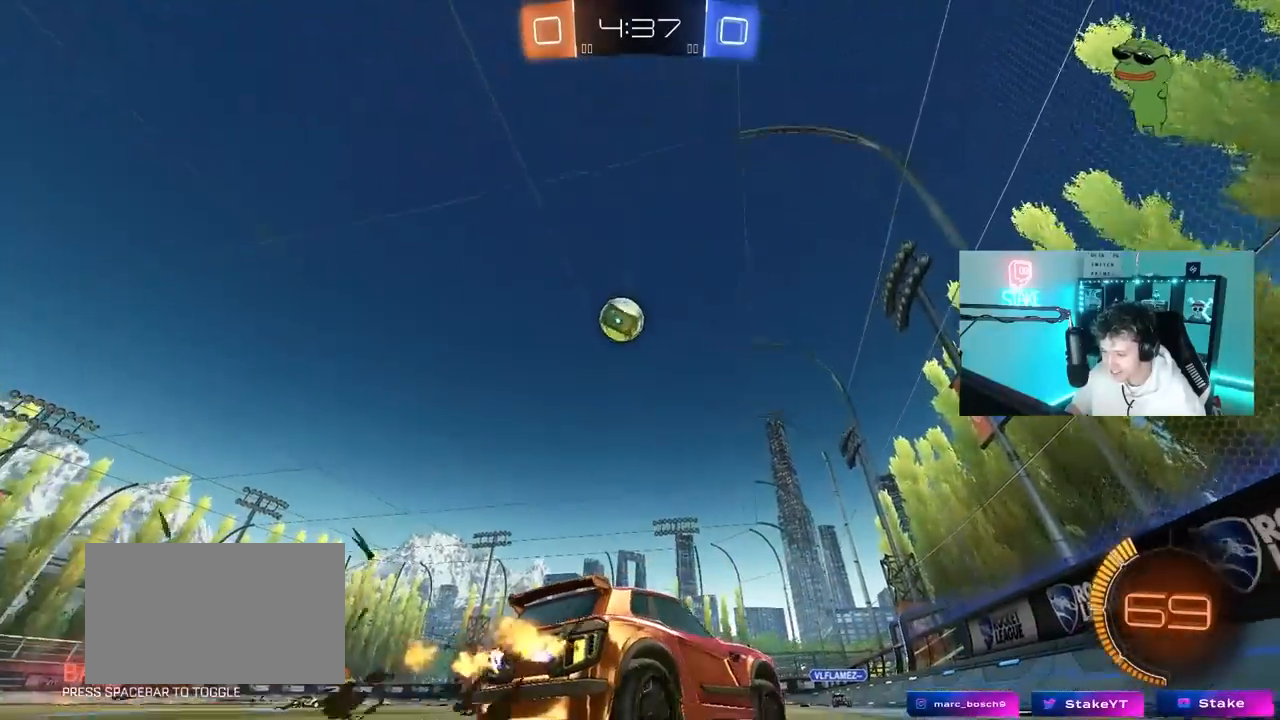
{"keys": ["w"], "mouse": ["left"], "mouse_move": "still", "events": [[200, "mouse_left", "down"]]}
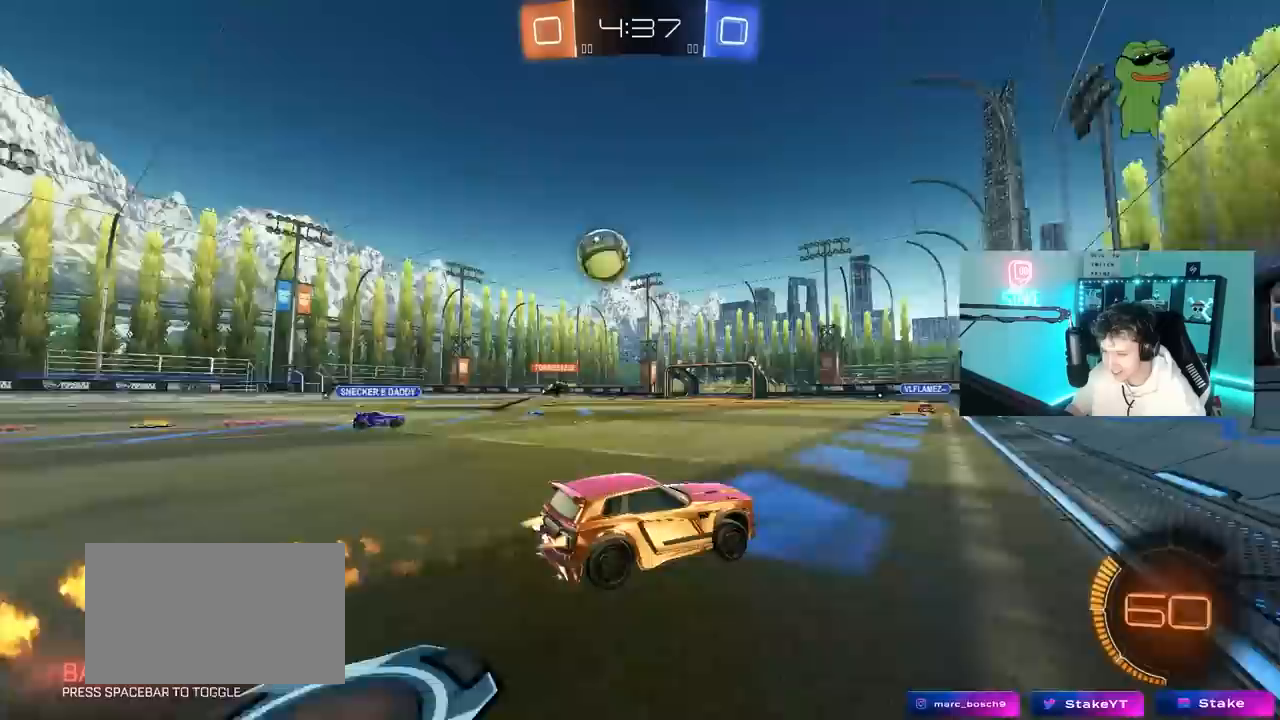
{"keys": ["a", "w"], "mouse": [], "mouse_move": "still", "events": [[33, "a", "down"], [67, "a", "up"], [117, "mouse_left", "up"], [317, "d", "down"], [400, "a", "down"], [400, "d", "up"], [400, "shift", "down"], [500, "shift", "up"]]}
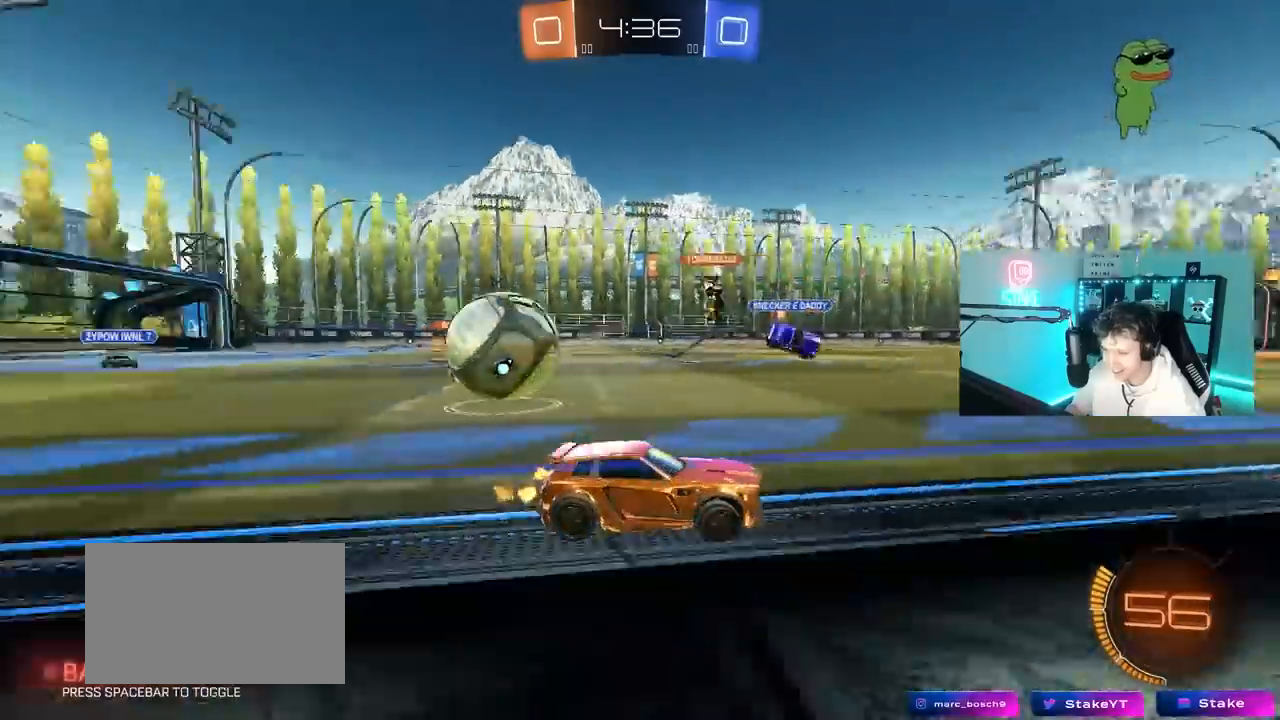
{"keys": ["d", "w"], "mouse": [], "mouse_move": "still", "events": [[233, "shift", "down"], [333, "shift", "up"], [417, "a", "up"], [417, "d", "down"]]}
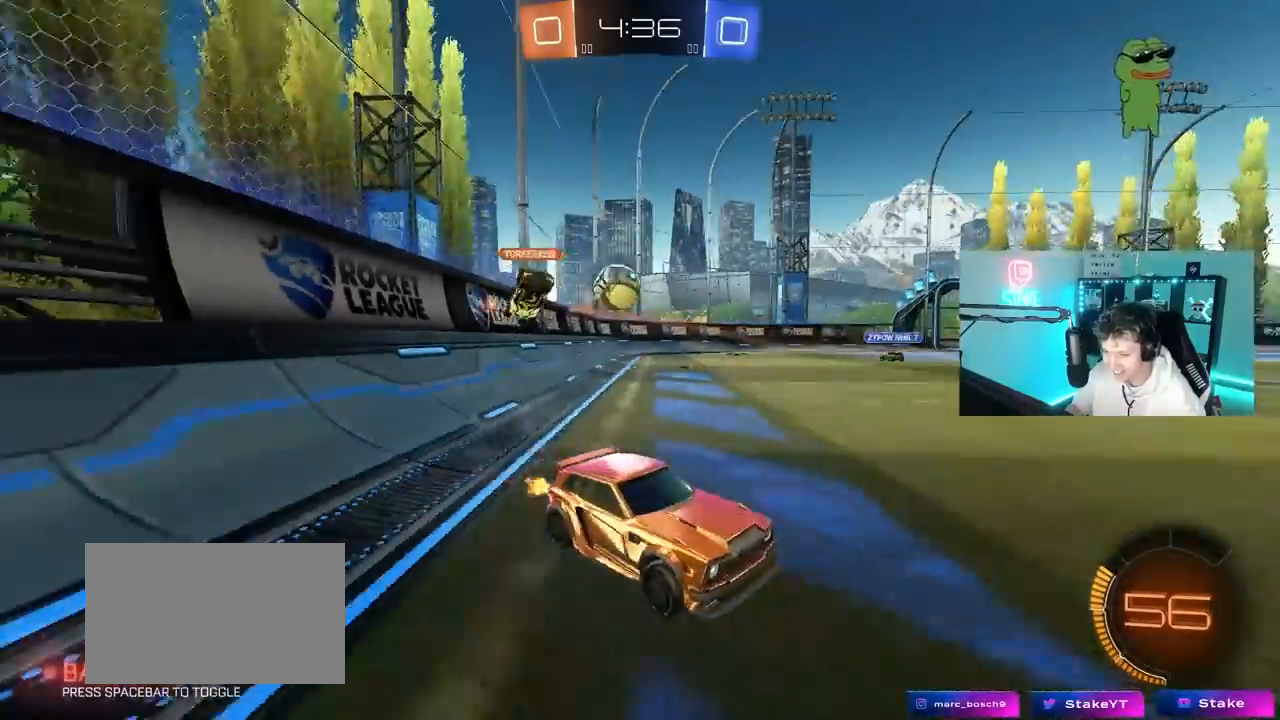
{"keys": ["a", "shift", "w"], "mouse": [], "mouse_move": "still", "events": [[383, "a", "down"], [383, "d", "up"], [433, "shift", "down"]]}
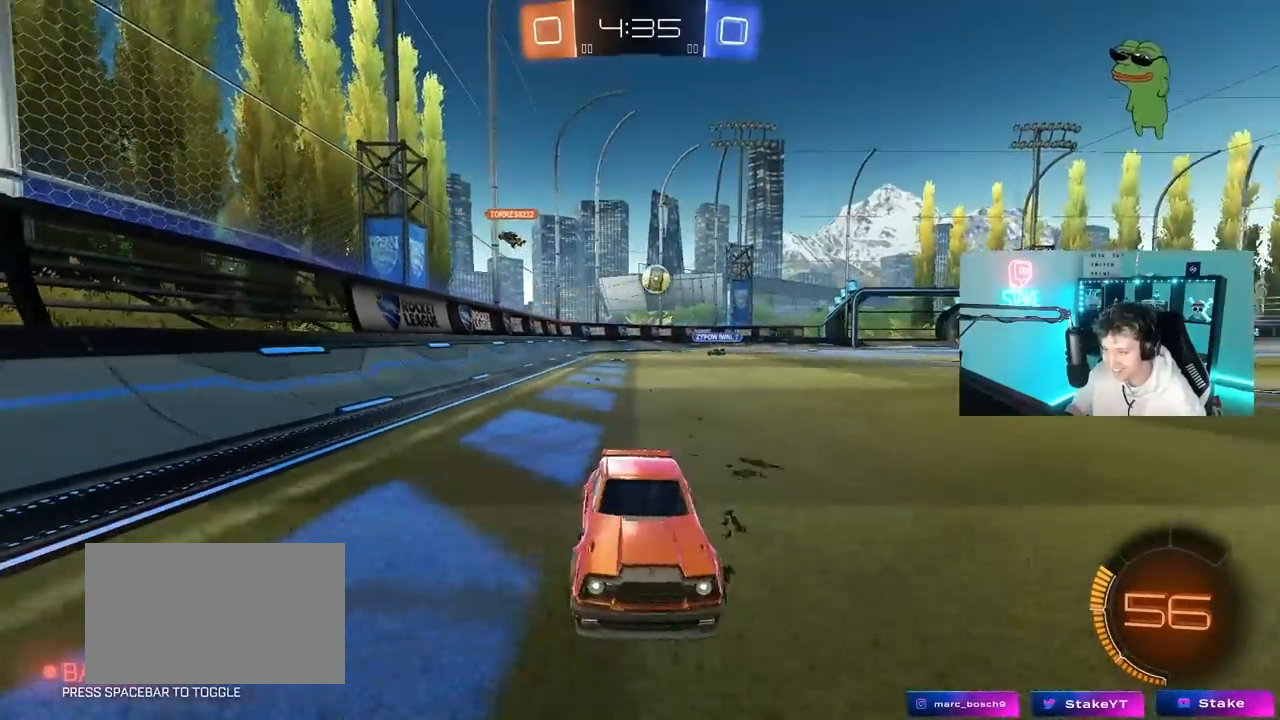
{"keys": ["a", "shift", "w"], "mouse": [], "mouse_move": "still", "events": [[83, "shift", "up"], [167, "a", "up"], [350, "d", "down"], [450, "a", "down"], [450, "d", "up"], [500, "shift", "down"]]}
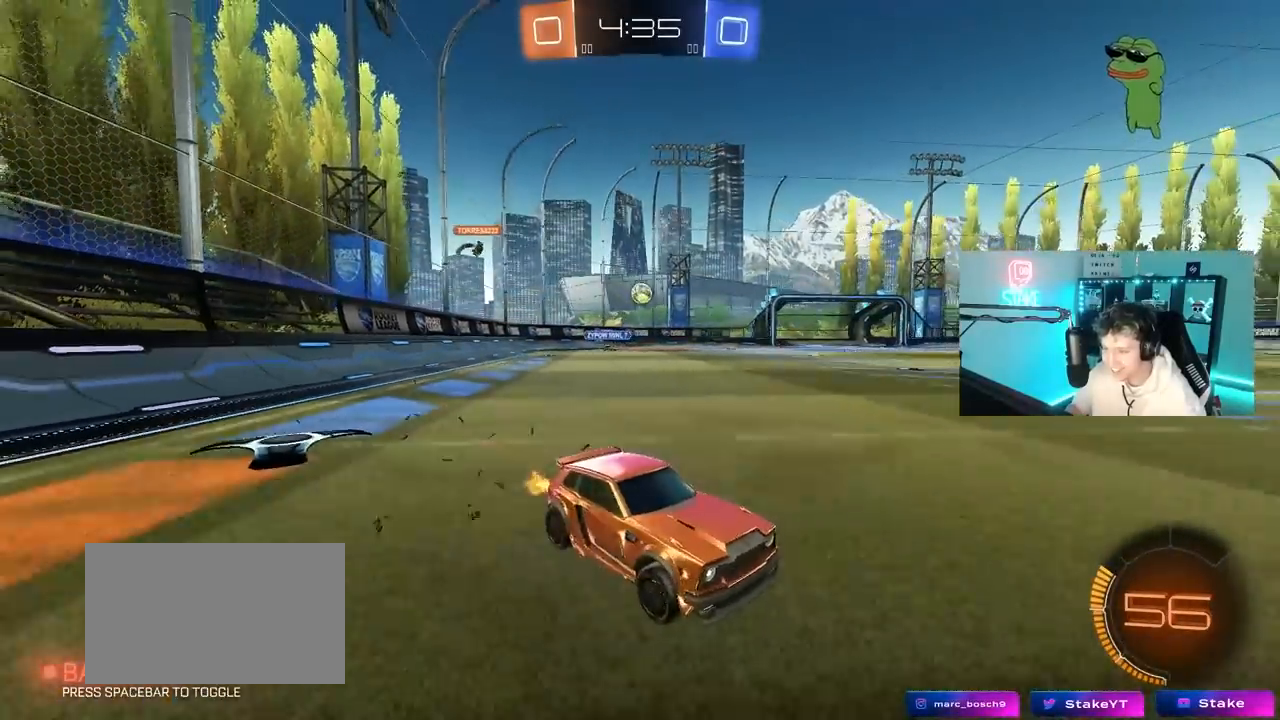
{"keys": [], "mouse": [], "mouse_move": "still", "events": [[83, "shift", "up"], [417, "a", "up"], [467, "w", "up"]]}
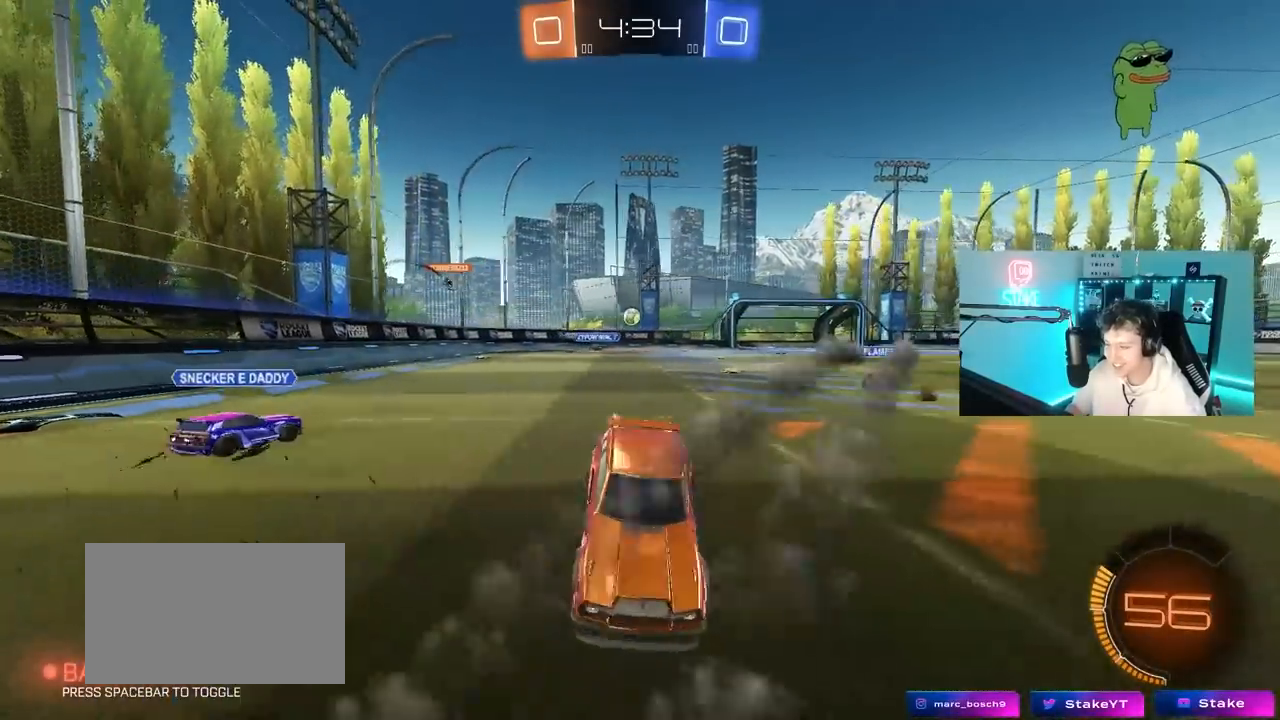
{"keys": [], "mouse": [], "mouse_move": "still", "events": [[117, "d", "down"], [117, "s", "down"], [200, "d", "up"], [200, "mouse_right", "down"], [333, "mouse_right", "up"], [433, "s", "up"]]}
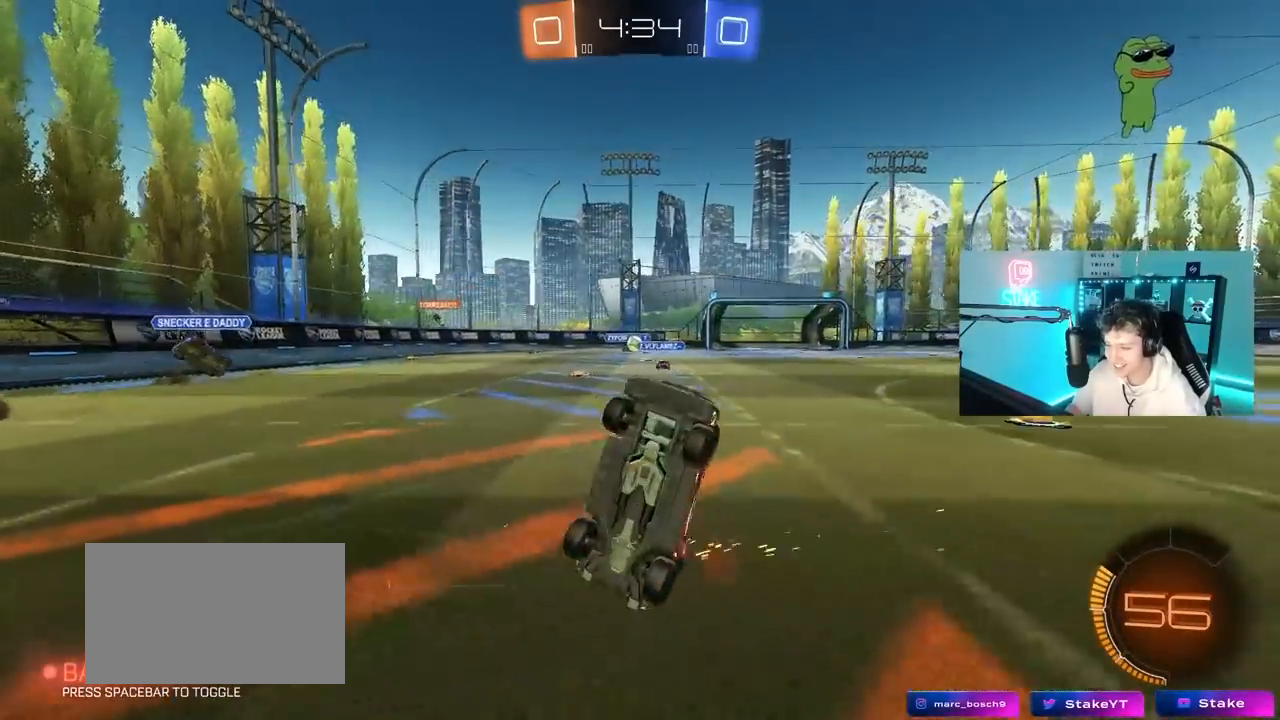
{"keys": ["a", "s", "shift"], "mouse": ["left"], "mouse_move": "still", "events": [[33, "a", "down"], [33, "shift", "down"], [83, "w", "down"], [317, "mouse_left", "down"], [400, "s", "down"], [400, "w", "up"]]}
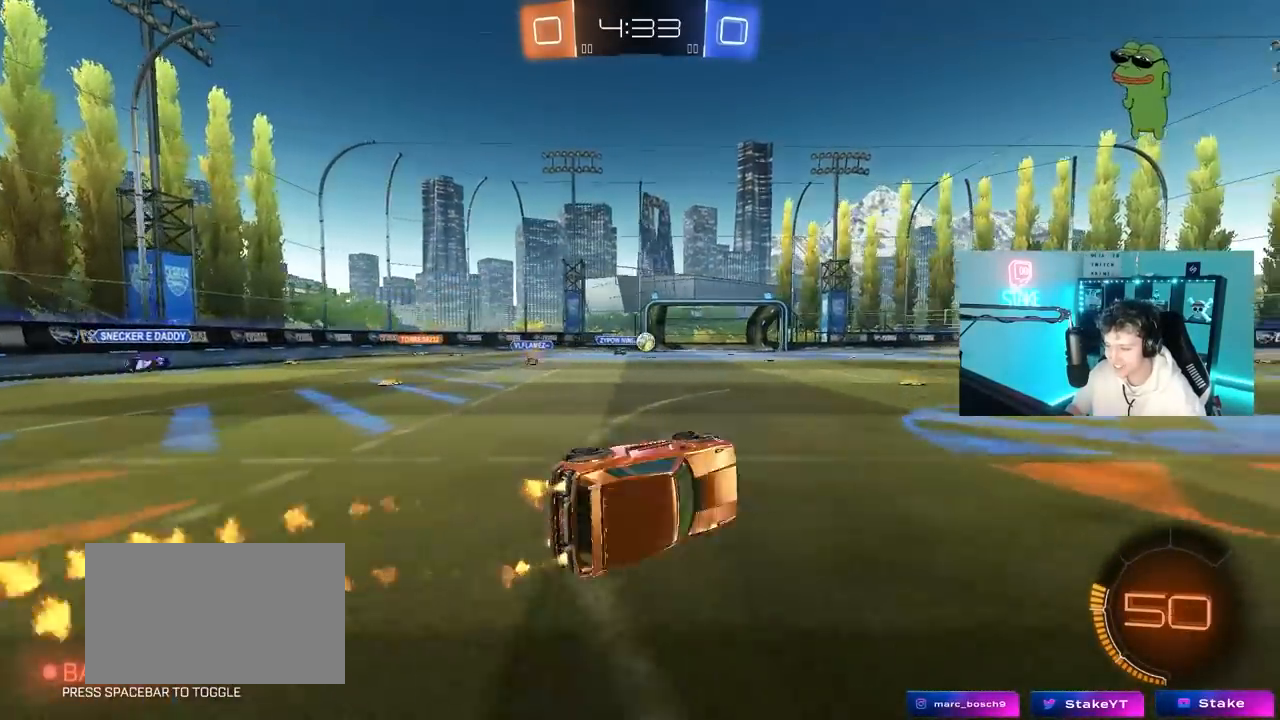
{"keys": ["w"], "mouse": ["left"], "mouse_move": "still", "events": [[100, "space", "down"], [183, "a", "up"], [183, "s", "up"], [183, "shift", "up"], [283, "space", "up"], [283, "w", "down"], [333, "d", "down"], [417, "d", "up"]]}
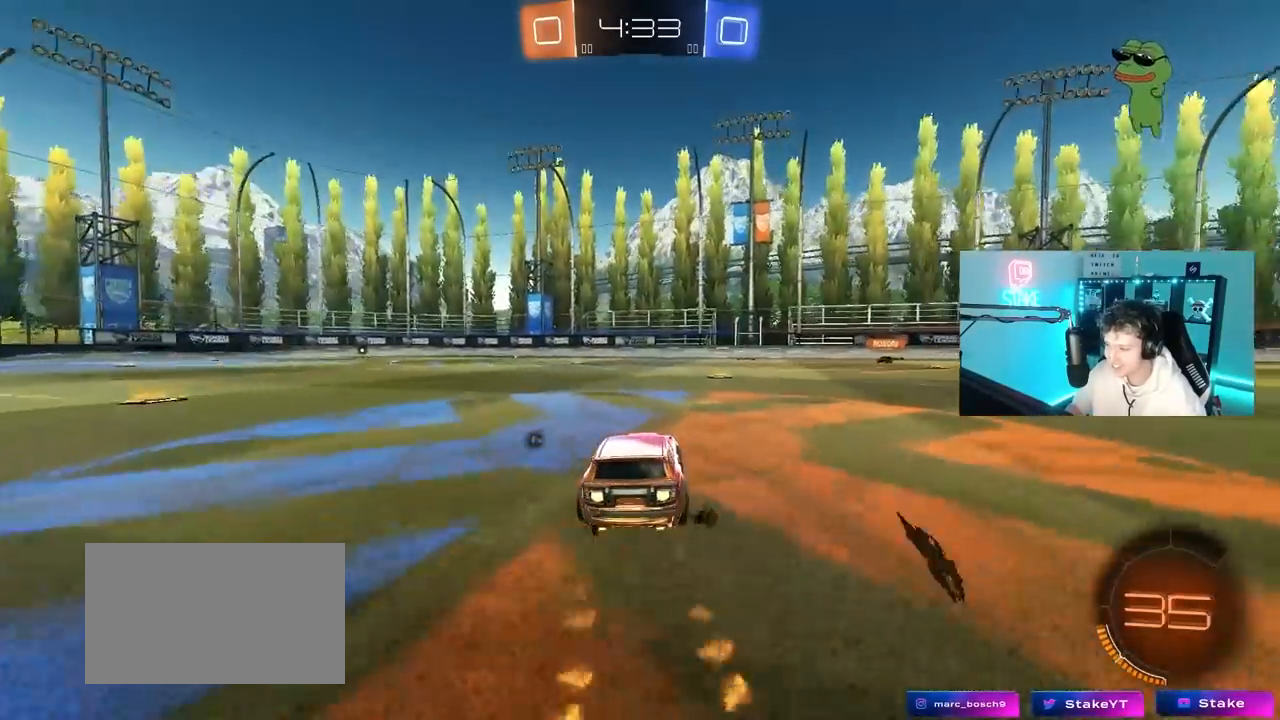
{"keys": ["d", "w"], "mouse": [], "mouse_move": "still", "events": [[67, "d", "down"], [200, "d", "up"], [250, "mouse_left", "up"], [250, "space", "down"], [300, "a", "down"], [350, "a", "up"], [433, "d", "down"], [433, "space", "up"]]}
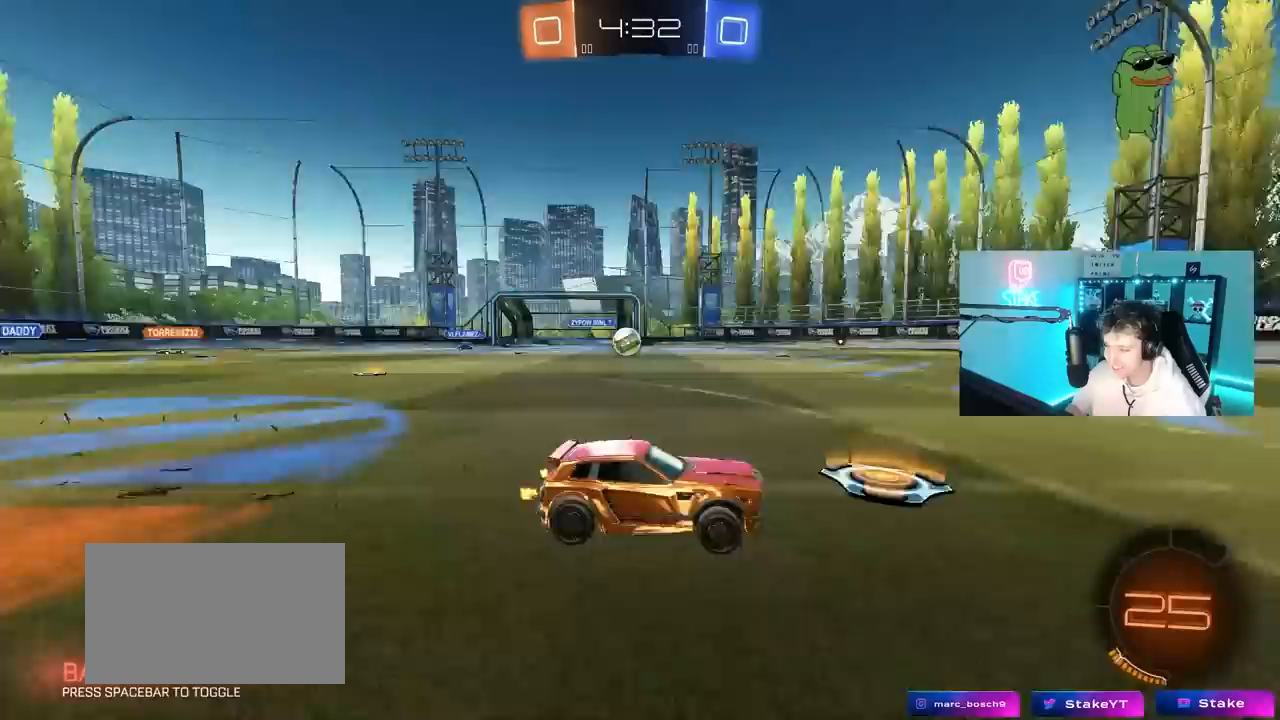
{"keys": ["a", "w"], "mouse": [], "mouse_move": "still", "events": [[67, "mouse_left", "down"], [217, "d", "up"], [317, "a", "down"], [317, "mouse_left", "up"]]}
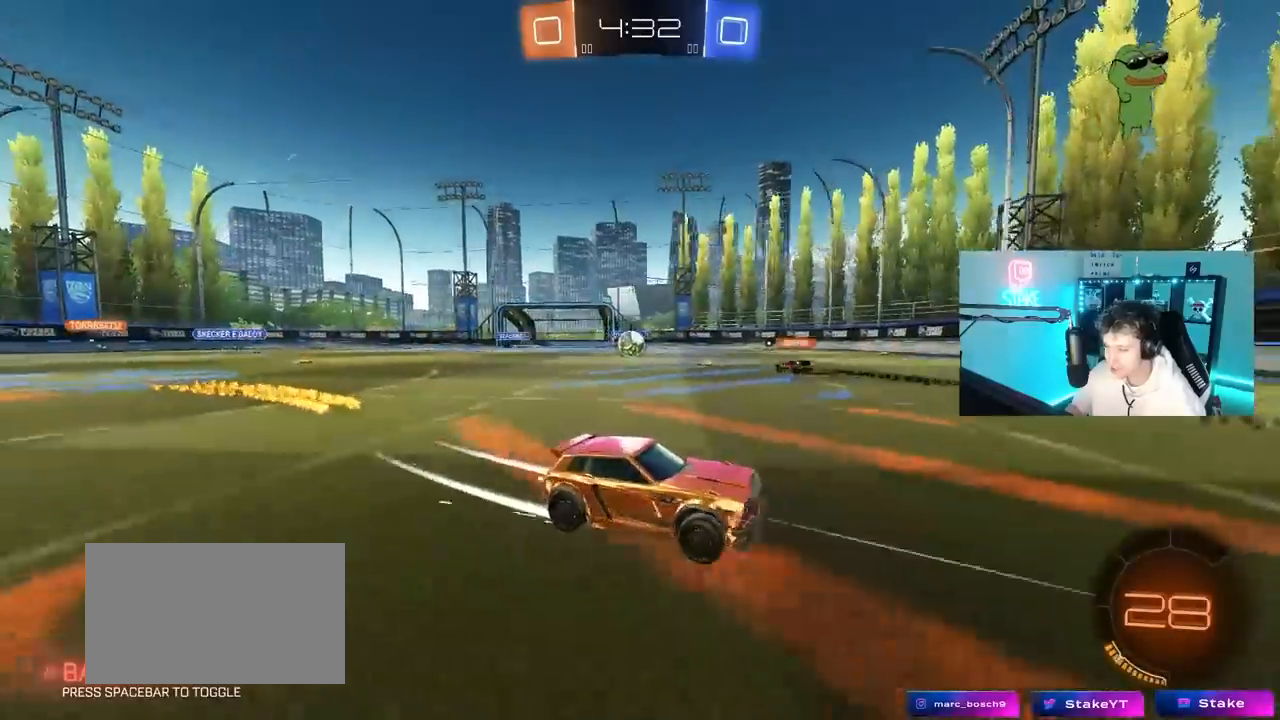
{"keys": ["a", "w"], "mouse": [], "mouse_move": "still", "events": [[333, "a", "up"], [467, "a", "down"]]}
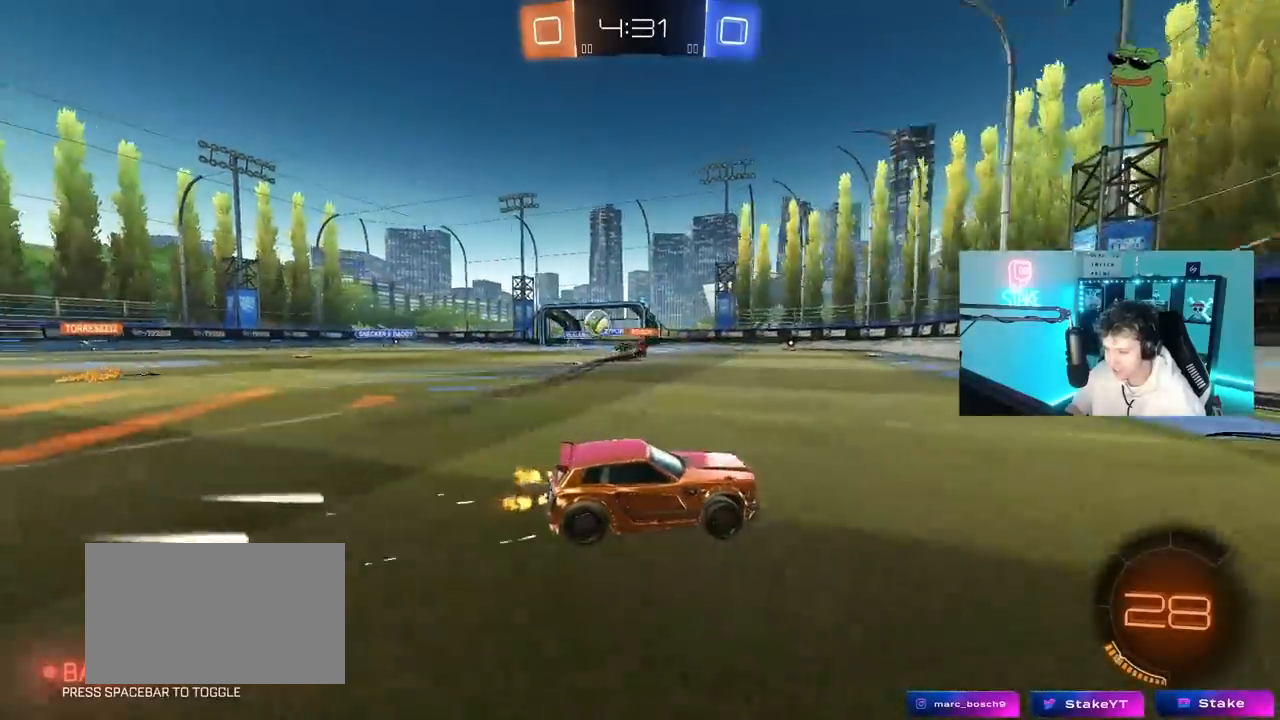
{"keys": ["a", "w"], "mouse": ["left"], "mouse_move": "still", "events": [[17, "shift", "down"], [150, "shift", "up"], [200, "a", "up"], [433, "a", "down"], [433, "mouse_left", "down"]]}
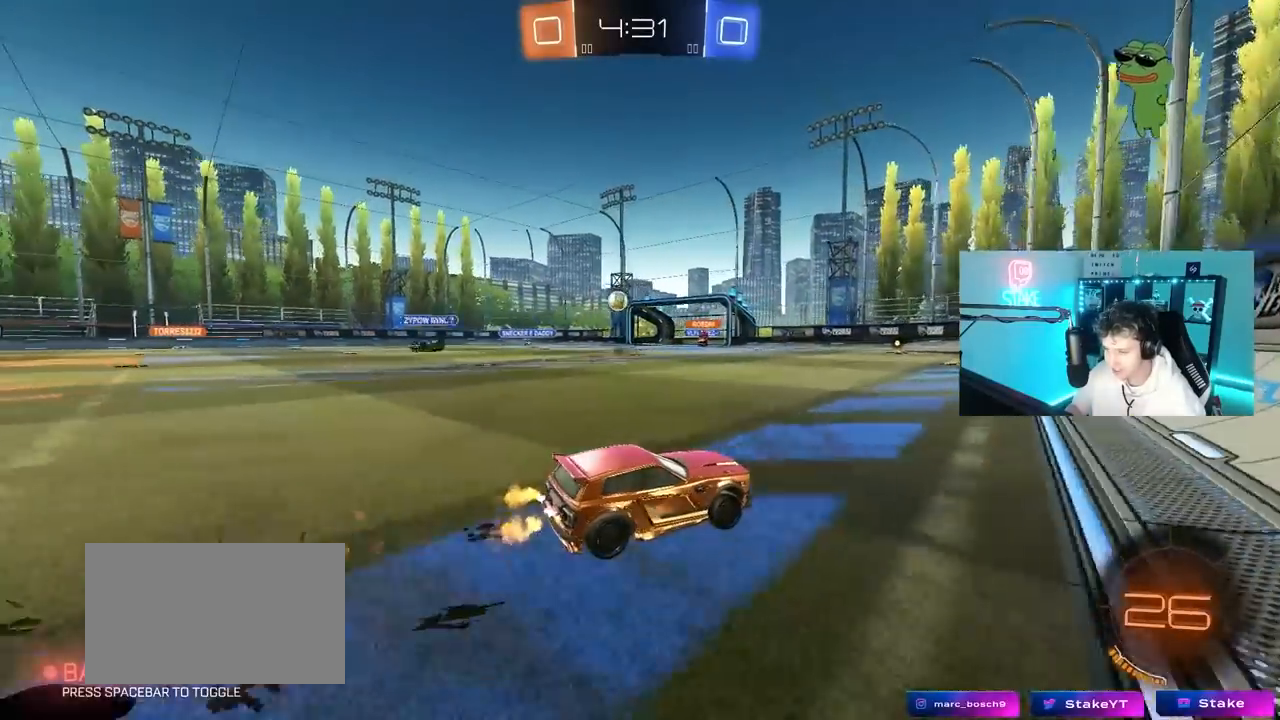
{"keys": ["a", "w"], "mouse": [], "mouse_move": "still", "events": [[33, "a", "up"], [267, "a", "down"], [450, "mouse_left", "up"]]}
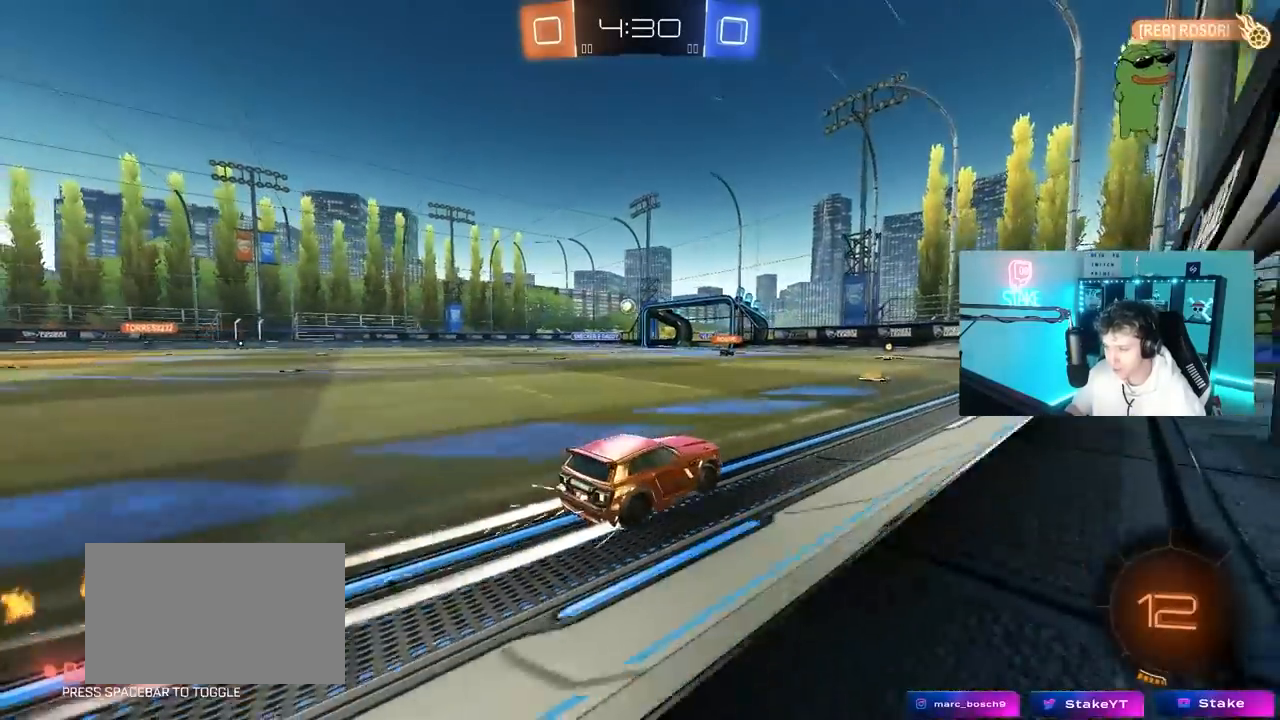
{"keys": ["d", "w"], "mouse": [], "mouse_move": "still", "events": [[50, "a", "up"], [183, "a", "down"], [283, "a", "up"], [367, "d", "down"]]}
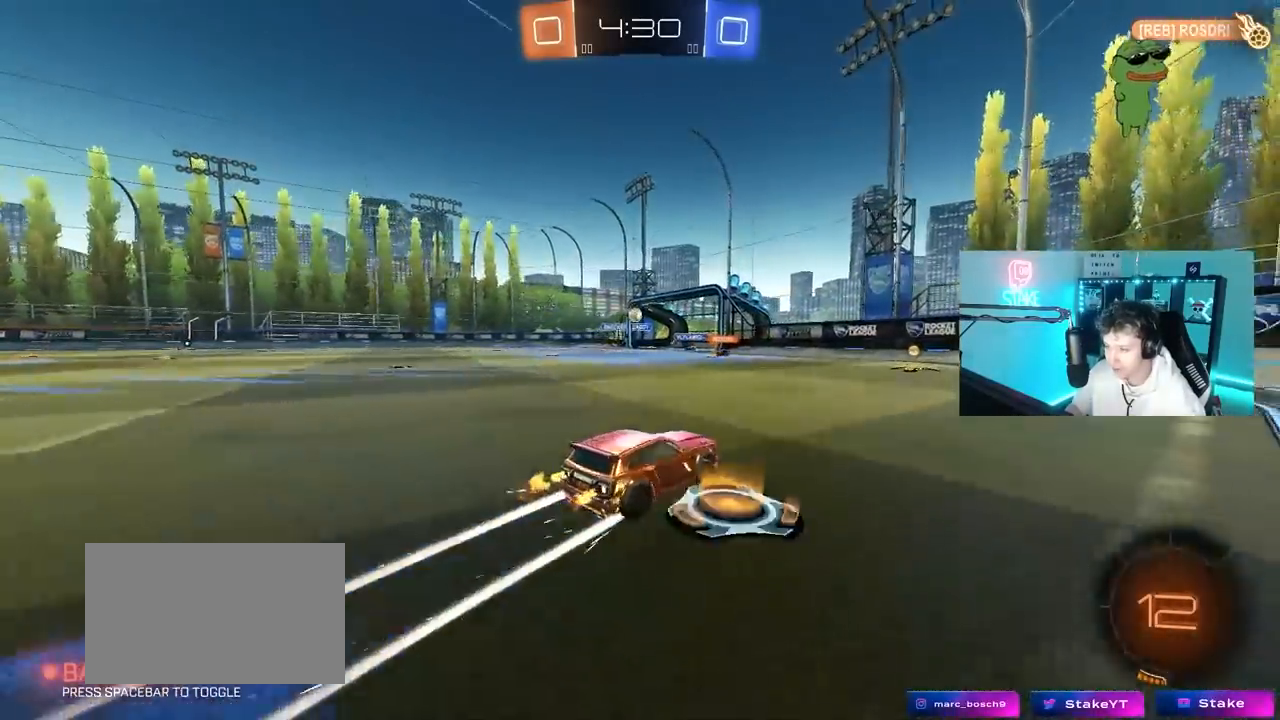
{"keys": ["a", "shift", "w"], "mouse": [], "mouse_move": "still", "events": [[67, "d", "up"], [333, "a", "down"], [433, "shift", "down"]]}
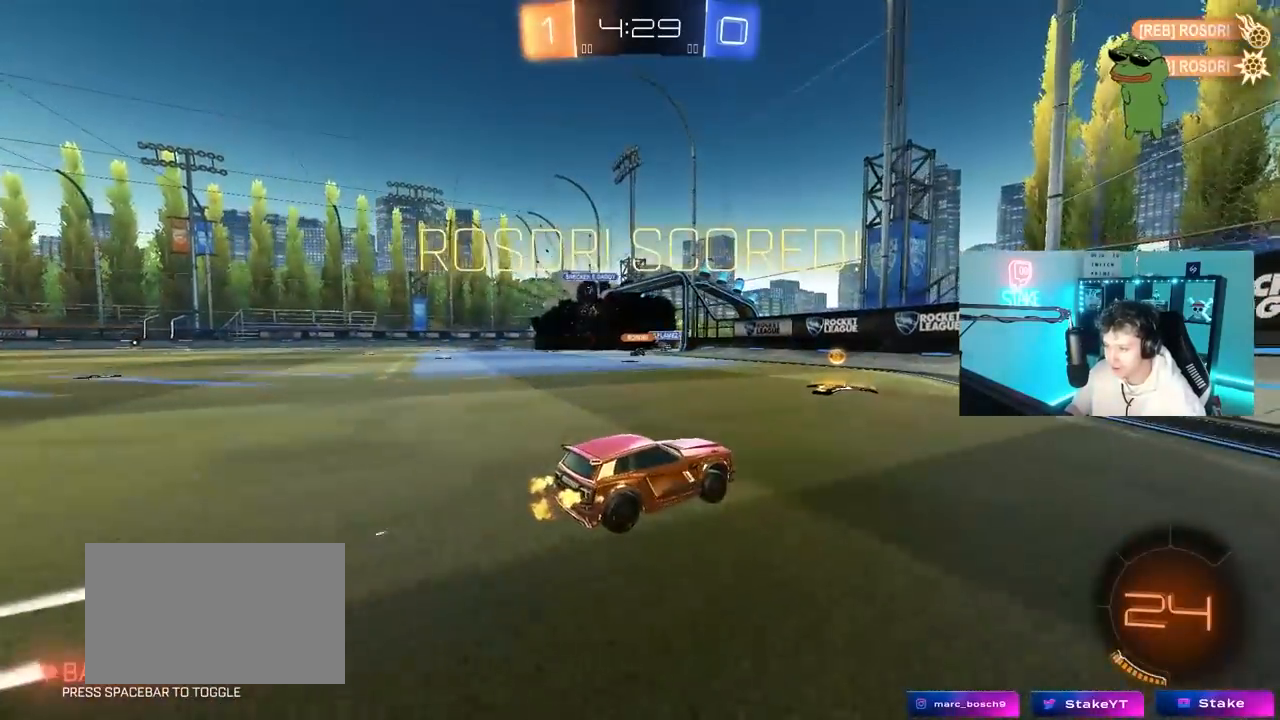
{"keys": ["a", "w"], "mouse": ["left"], "mouse_move": "still", "events": [[33, "mouse_left", "down"], [83, "shift", "up"]]}
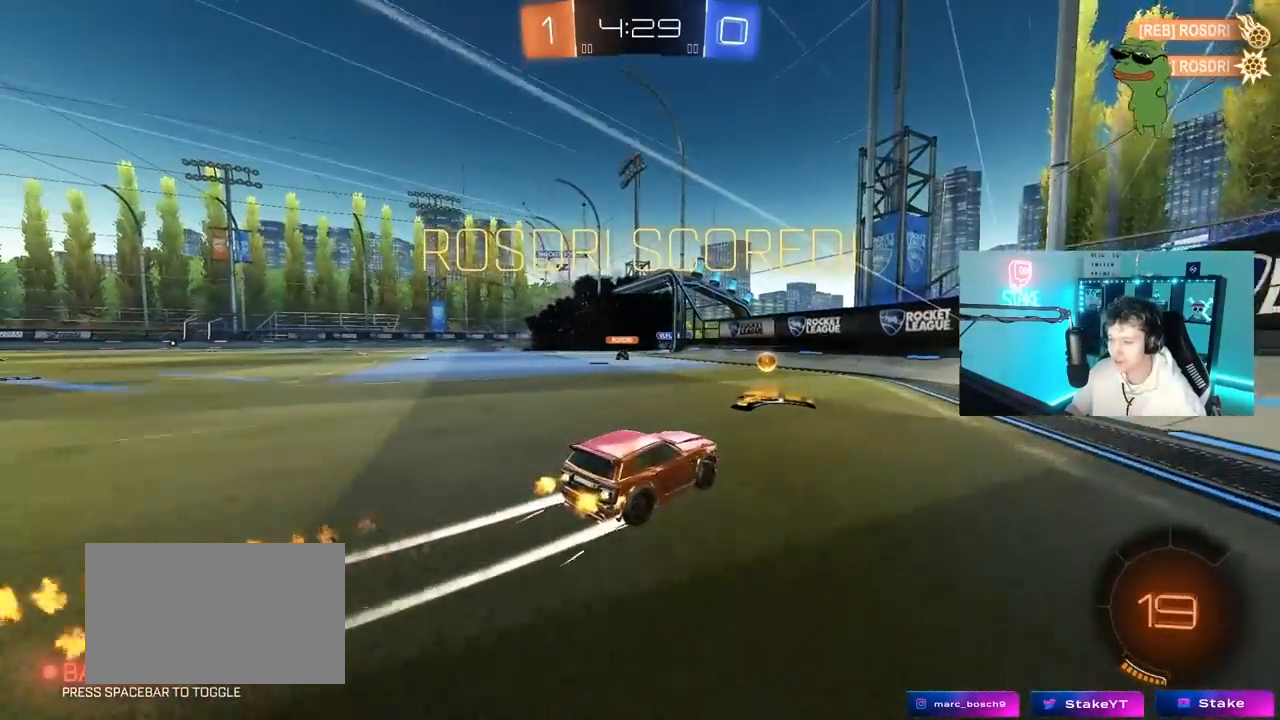
{"keys": ["a", "shift"], "mouse": ["left", "right"], "mouse_move": "still", "events": [[333, "mouse_right", "down"], [333, "w", "up"], [367, "shift", "down"]]}
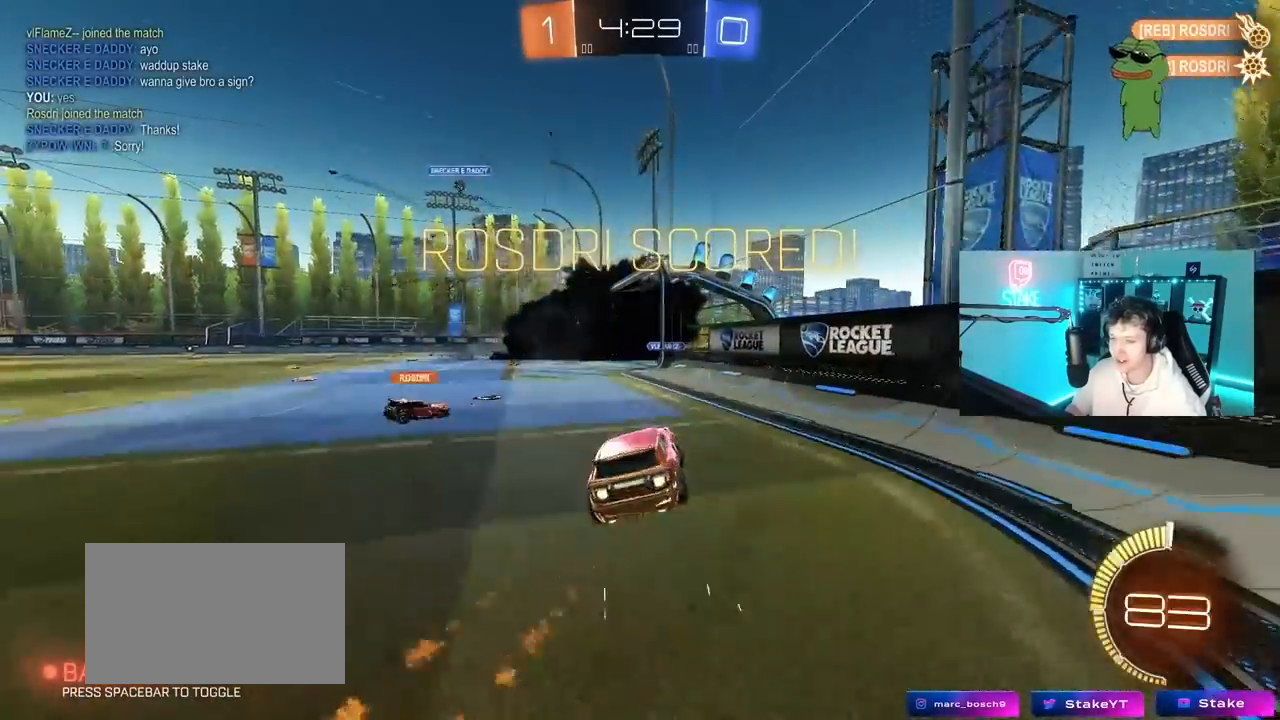
{"keys": ["d", "shift", "w"], "mouse": ["left", "right"], "mouse_move": "still", "events": [[67, "s", "down"], [117, "mouse_right", "up"], [150, "s", "up"], [300, "a", "up"], [350, "d", "down"], [350, "shift", "up"], [350, "w", "down"], [383, "shift", "down"], [433, "mouse_right", "down"]]}
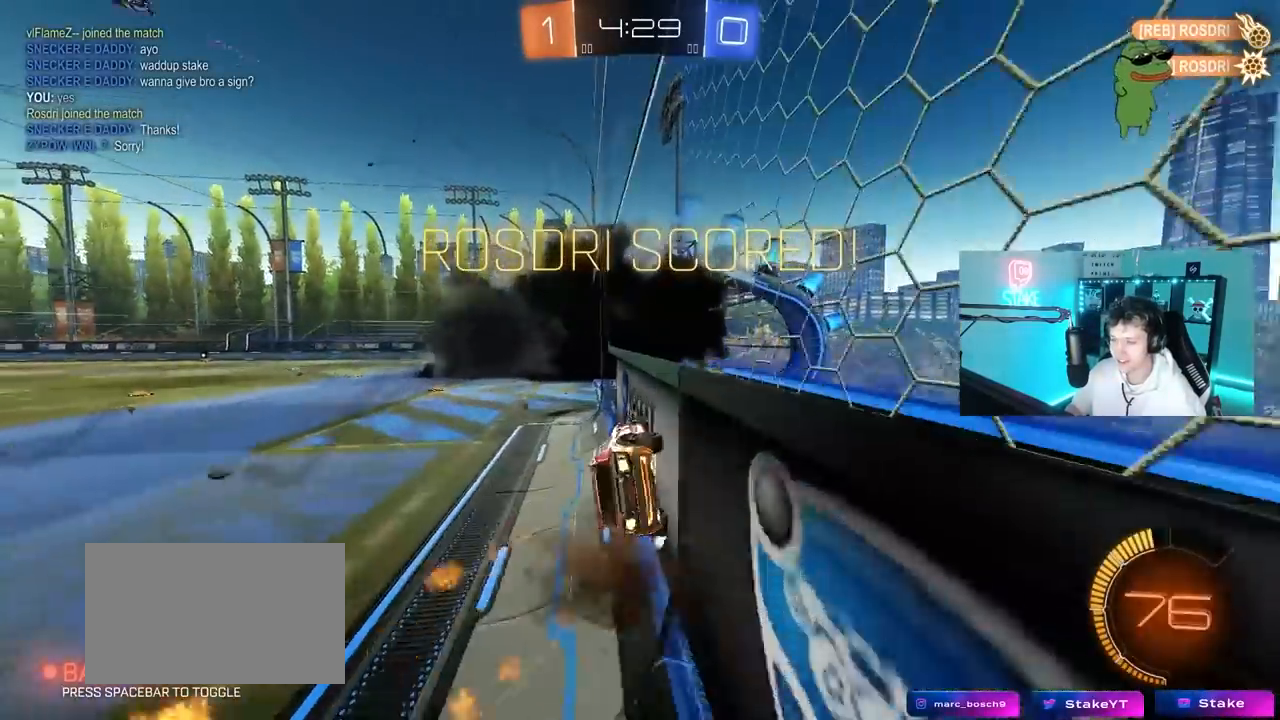
{"keys": ["a"], "mouse": [], "mouse_move": "still", "events": [[83, "mouse_right", "up"], [83, "w", "up"], [217, "s", "down"], [317, "d", "up"], [317, "mouse_left", "up"], [350, "s", "up"], [400, "shift", "up"], [450, "a", "down"]]}
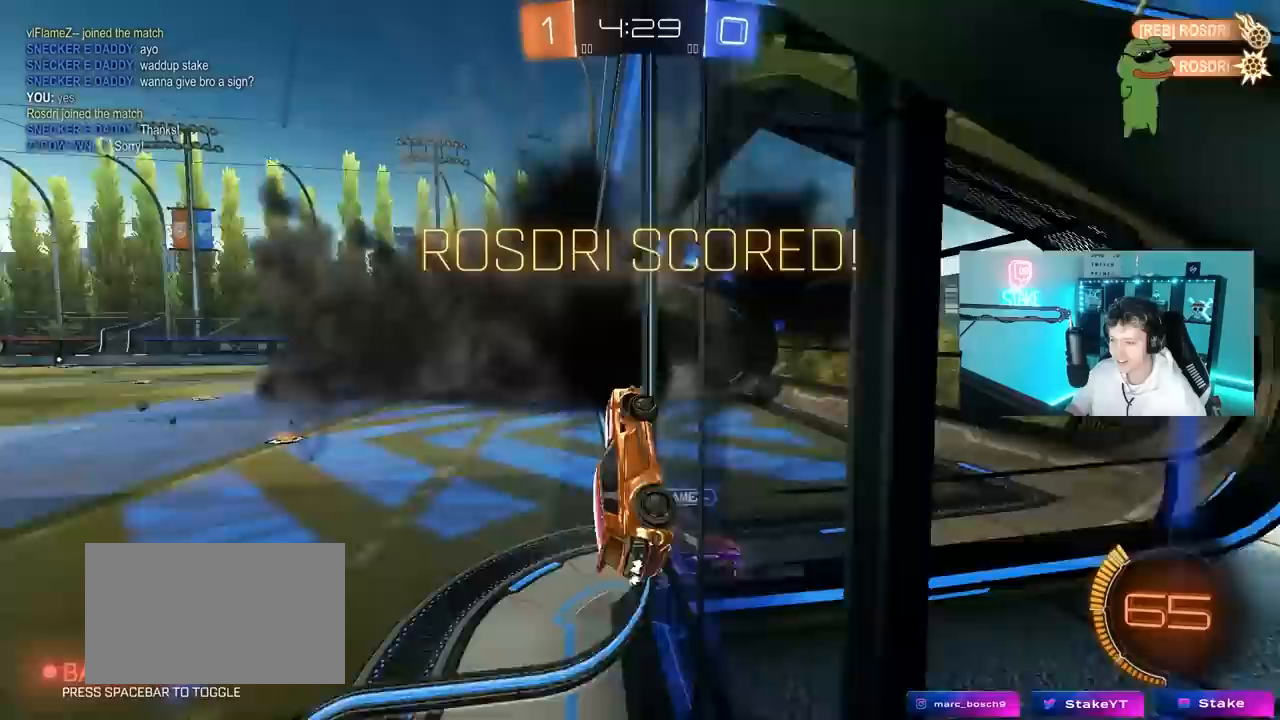
{"keys": ["a", "s", "shift"], "mouse": ["right"], "mouse_move": "down-left", "events": [[50, "w", "down"], [133, "w", "up"], [367, "w", "down"], [417, "mouse_right", "down"], [417, "shift", "down"], [467, "s", "down"], [467, "w", "up"]]}
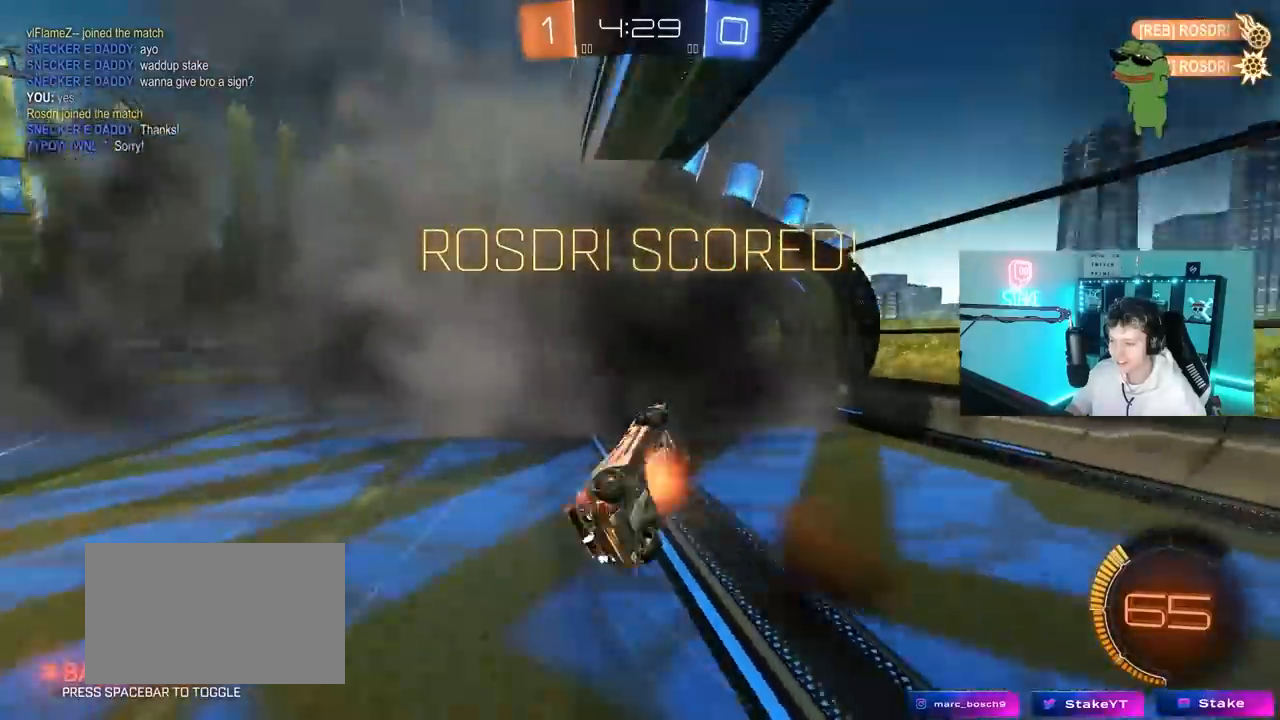
{"keys": ["a", "d", "s"], "mouse": [], "mouse_move": "right", "events": [[200, "s", "up"], [250, "mouse_right", "up"], [433, "s", "down"], [433, "shift", "up"], [483, "d", "down"]]}
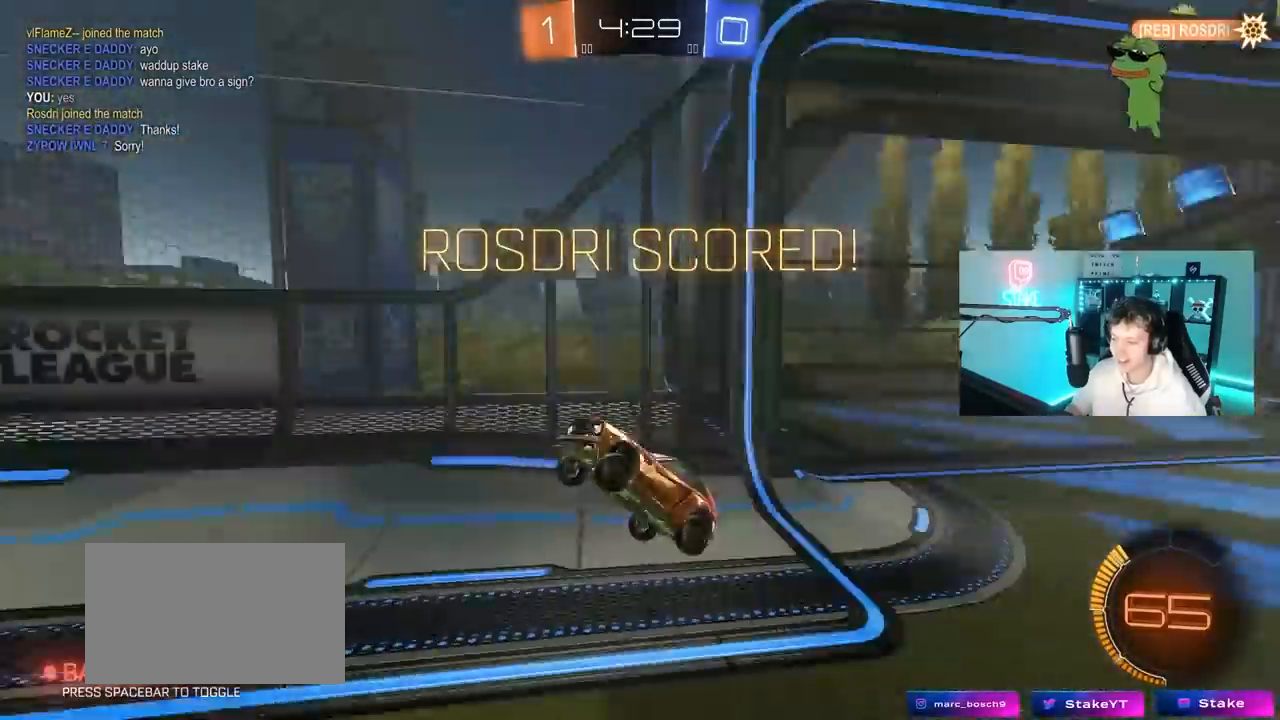
{"keys": ["a", "w"], "mouse": [], "mouse_move": "up", "events": [[33, "a", "up"], [33, "mouse_left", "down"], [83, "shift", "down"], [117, "s", "up"], [117, "space", "down"], [167, "mouse_left", "up"], [267, "d", "up"], [267, "shift", "up"], [267, "space", "up"], [400, "a", "down"], [450, "w", "down"]]}
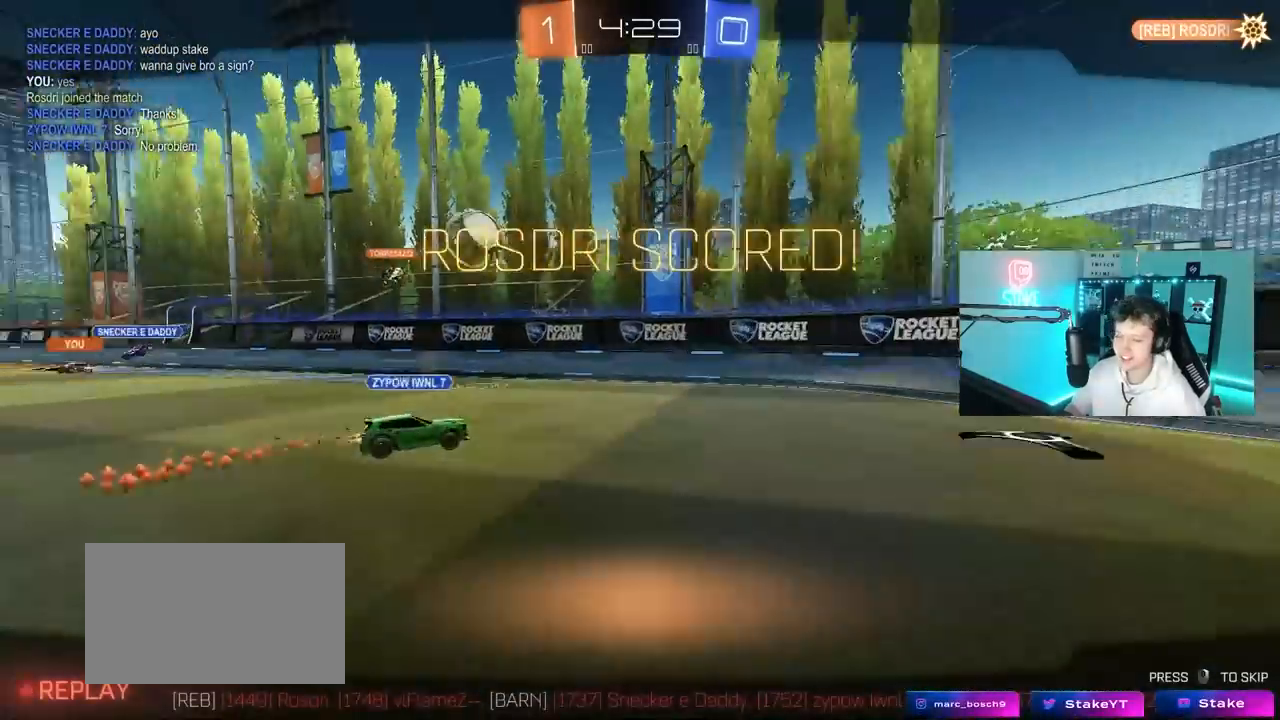
{"keys": ["tab"], "mouse": [], "mouse_move": "up", "events": [[133, "a", "up"], [183, "w", "up"], [333, "tab", "down"]]}